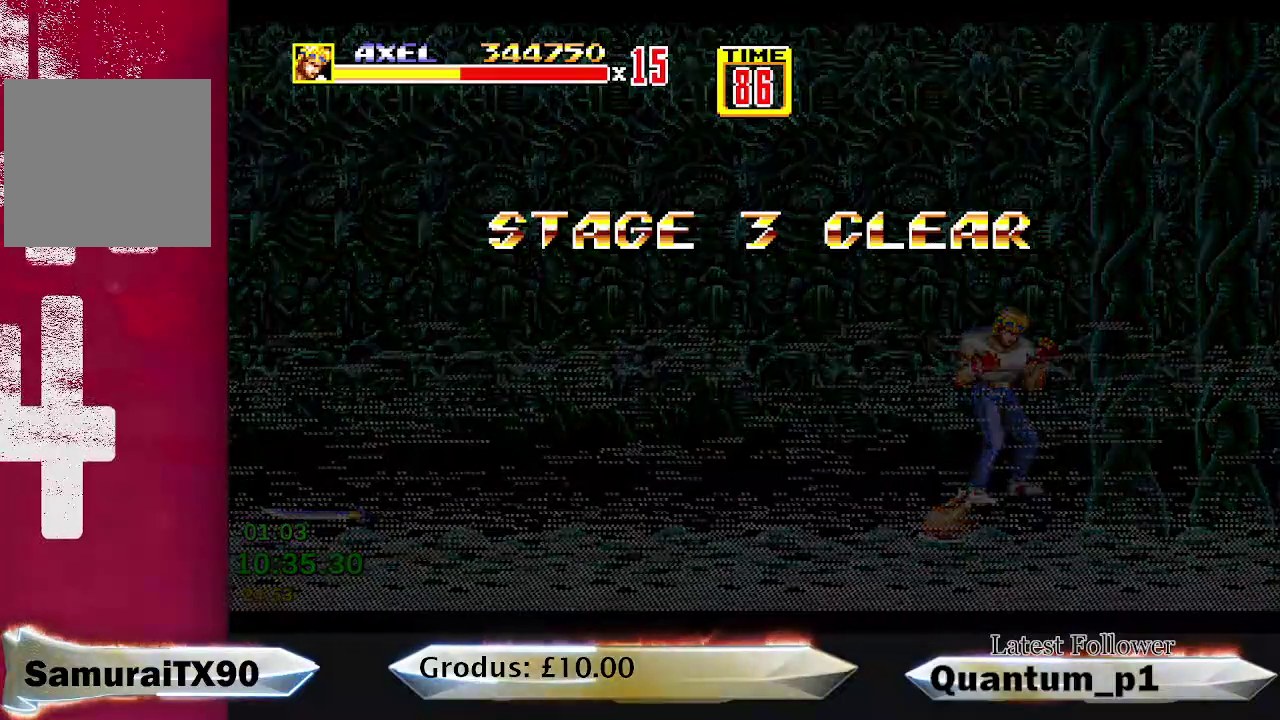
Gameplay with a controller (Xbox layout); each line is a JSON object with the inputs held at the frame after it. "events" lists button and stick changes between this image and that frame as [ms after this image, input, new state], when the widget could be followed in between. Not read: L3 R3 left_stick right_stick.
{"buttons": ["A"], "events": [[100, "A", "down"], [150, "A", "up"], [233, "A", "down"], [300, "A", "up"], [350, "A", "down"]]}
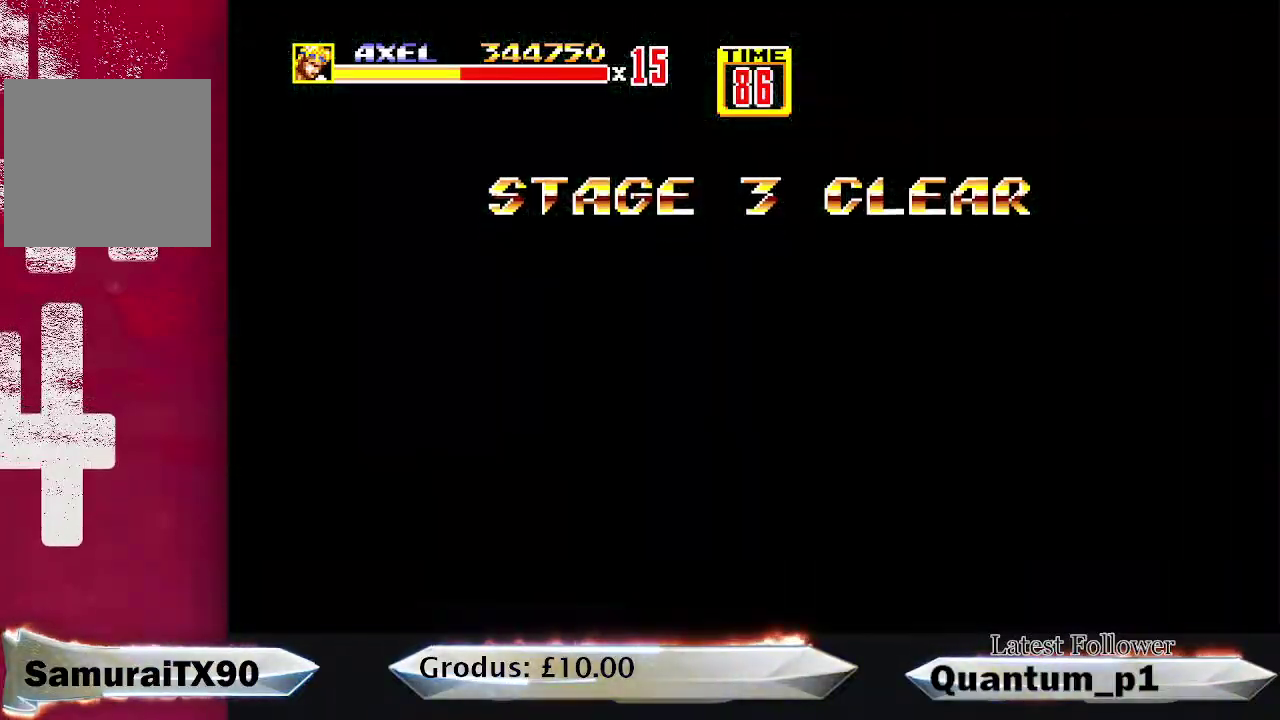
{"buttons": ["A"], "events": [[83, "A", "up"], [150, "A", "down"], [200, "A", "up"], [250, "A", "down"], [417, "A", "up"], [467, "A", "down"]]}
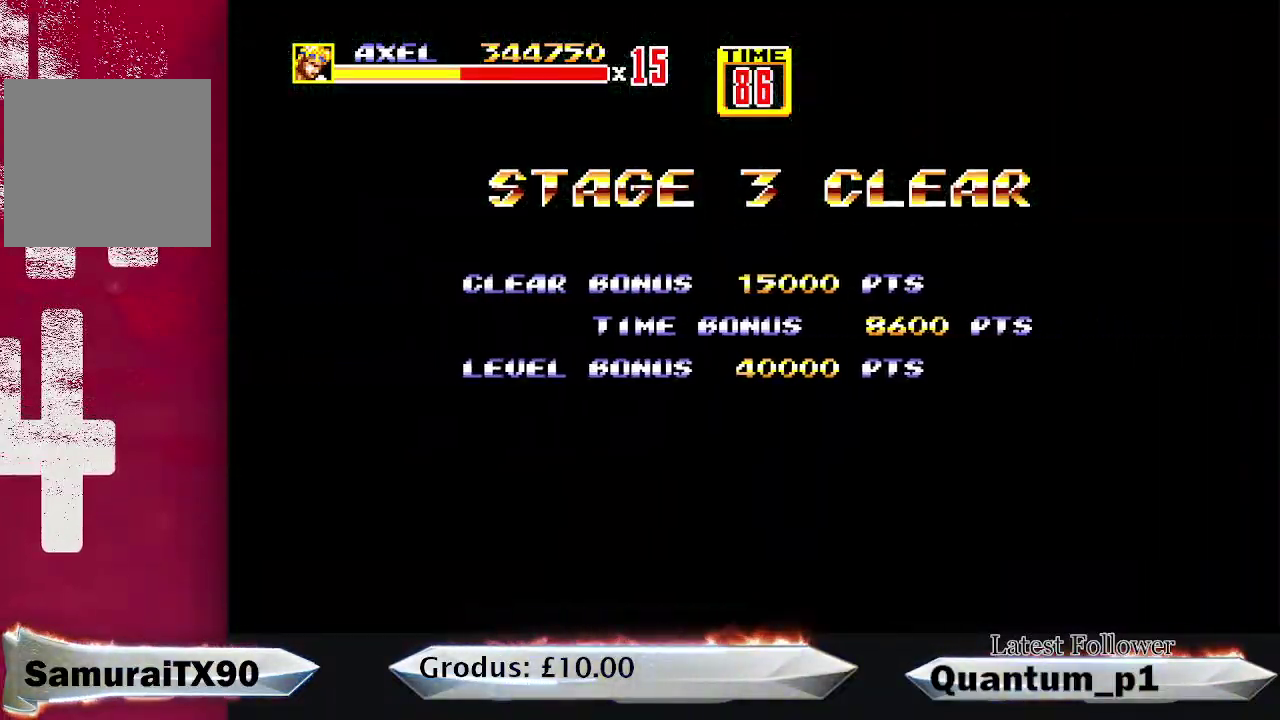
{"buttons": [], "events": [[33, "A", "up"], [83, "A", "down"], [133, "A", "up"], [183, "A", "down"], [250, "A", "up"], [317, "A", "down"], [367, "A", "up"]]}
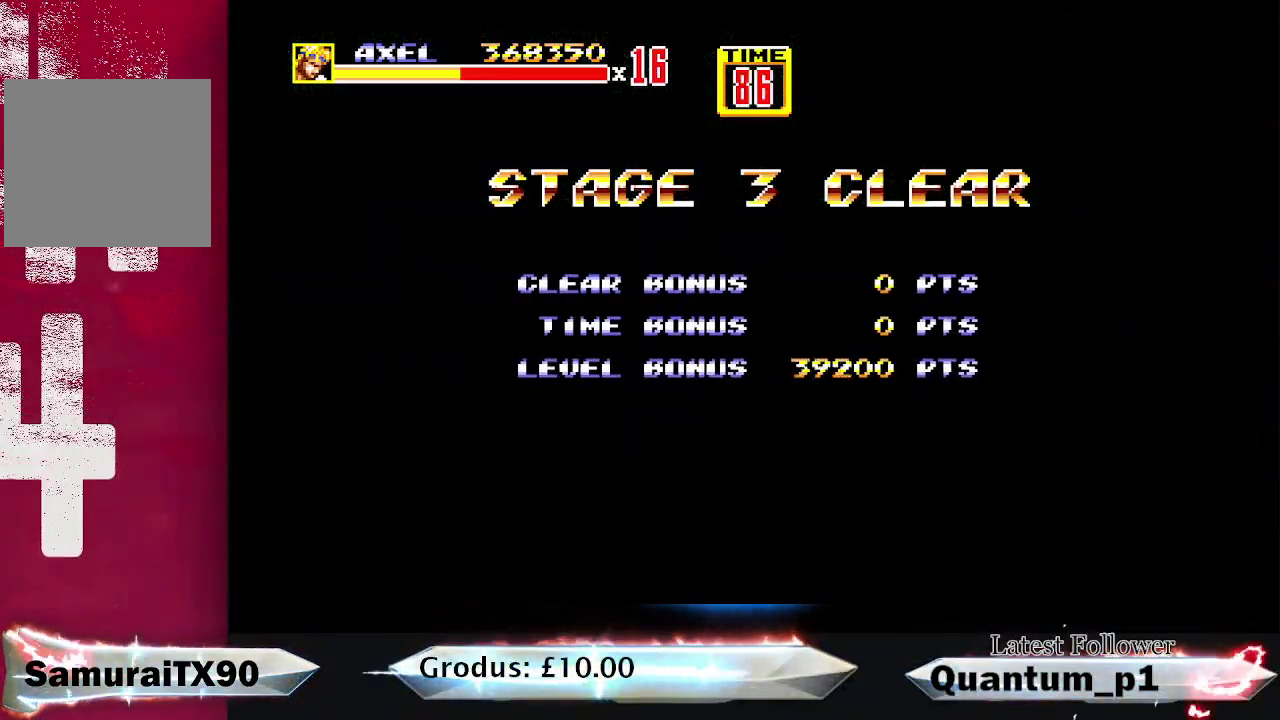
{"buttons": [], "events": [[33, "A", "down"], [83, "A", "up"], [133, "A", "down"], [200, "A", "up"]]}
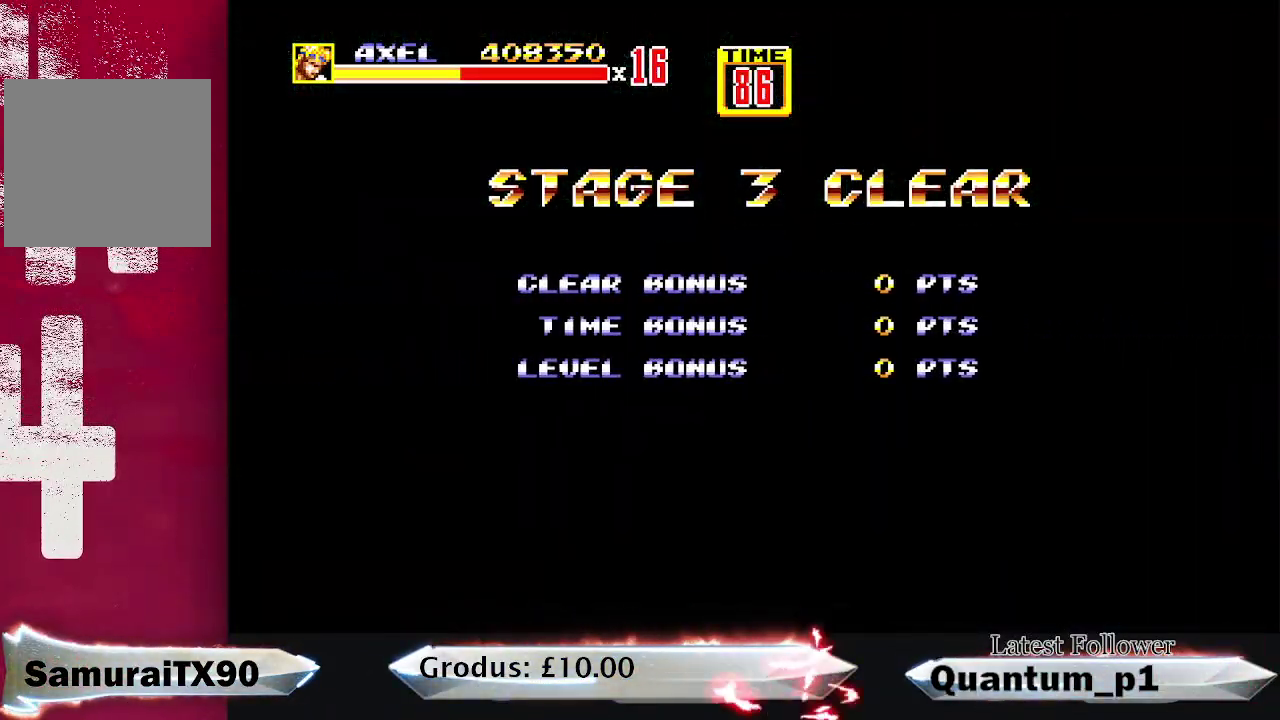
{"buttons": ["DPAD_RIGHT"], "events": [[33, "DPAD_RIGHT", "down"]]}
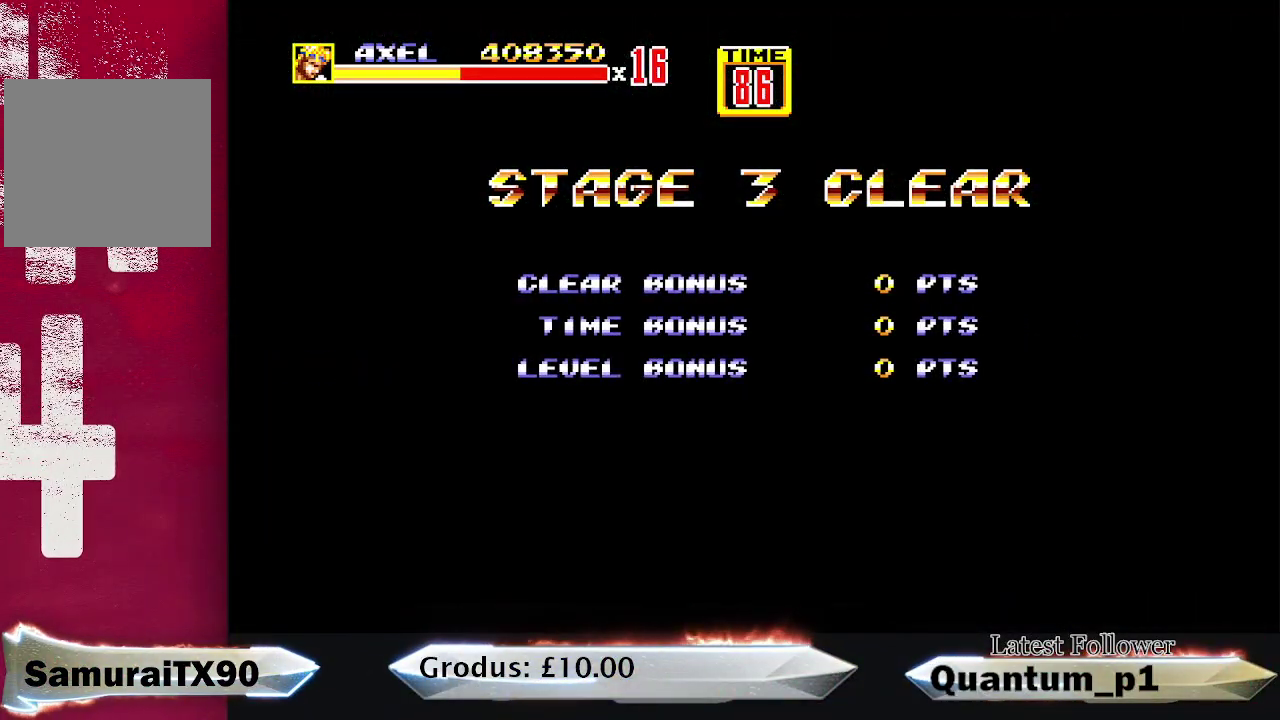
{"buttons": ["DPAD_RIGHT"], "events": []}
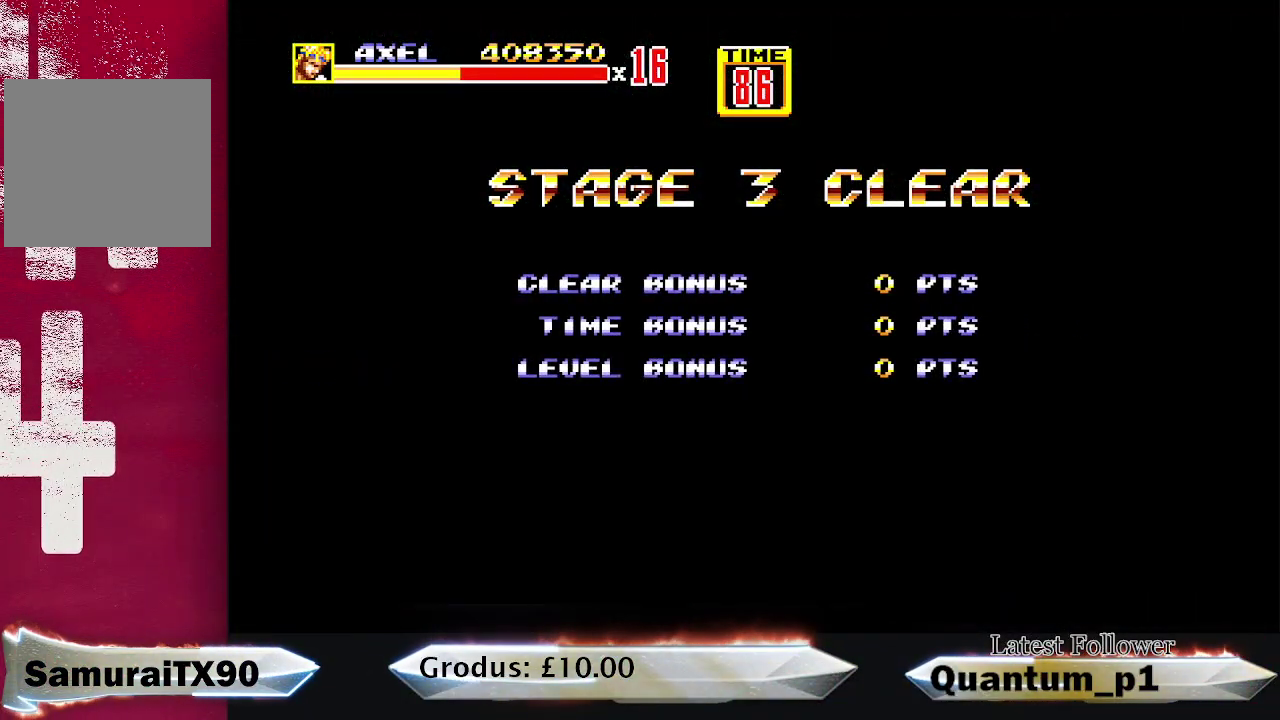
{"buttons": ["DPAD_RIGHT"], "events": []}
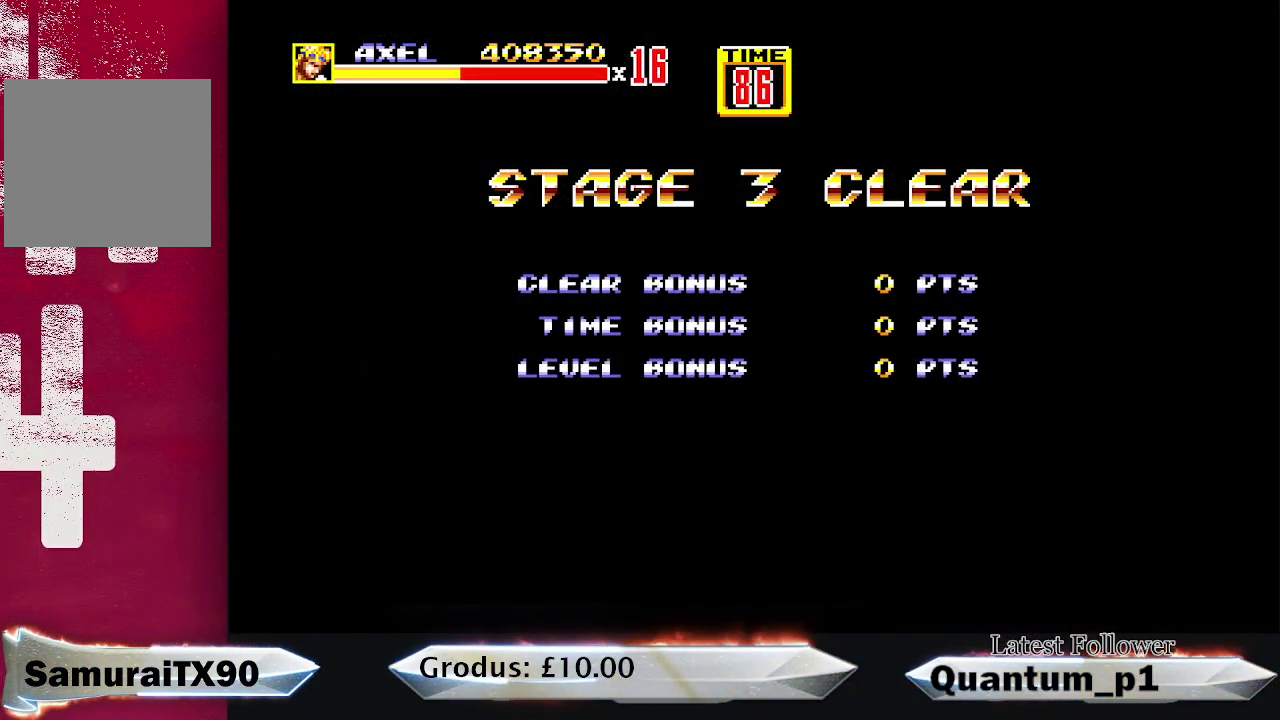
{"buttons": ["DPAD_RIGHT"], "events": []}
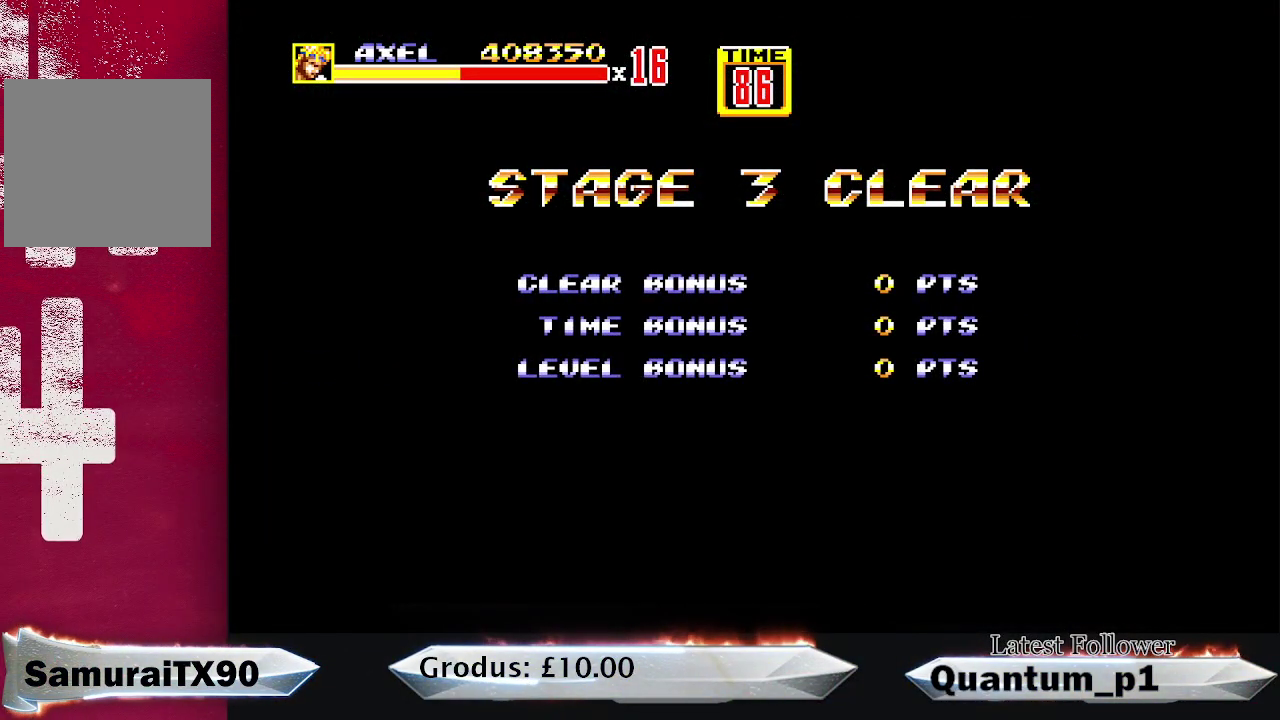
{"buttons": ["DPAD_RIGHT"], "events": []}
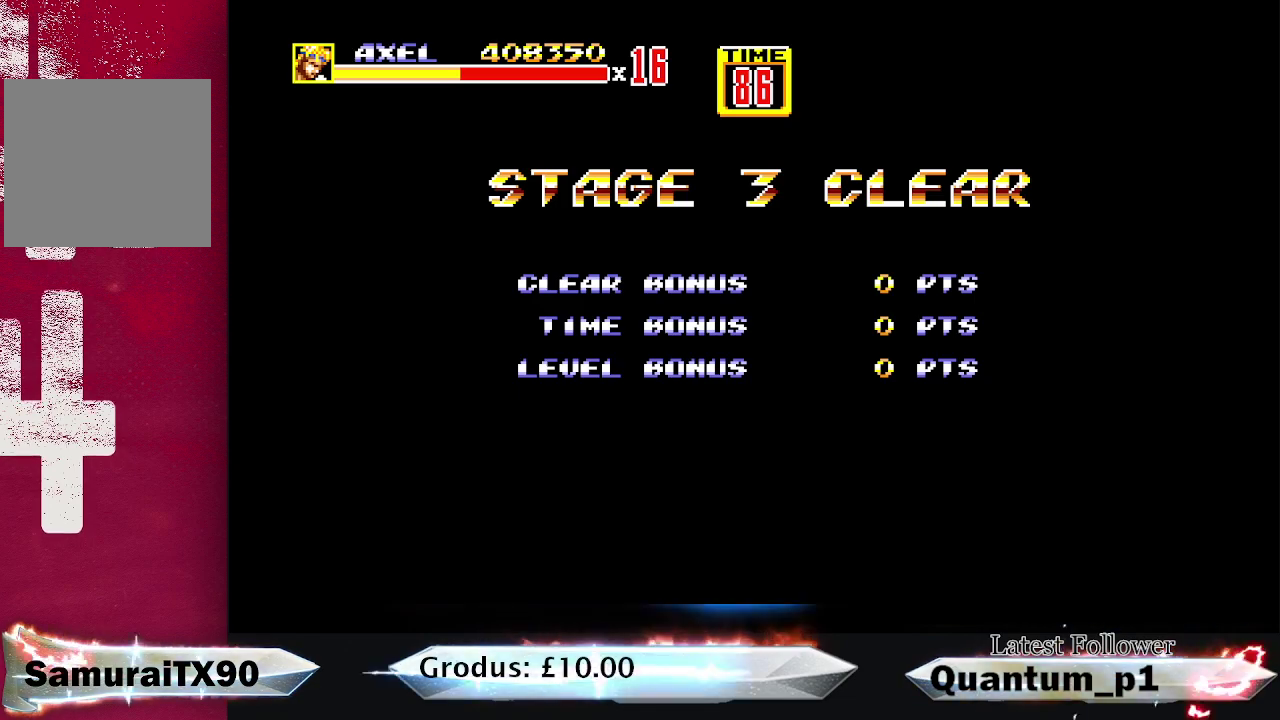
{"buttons": ["DPAD_RIGHT"], "events": []}
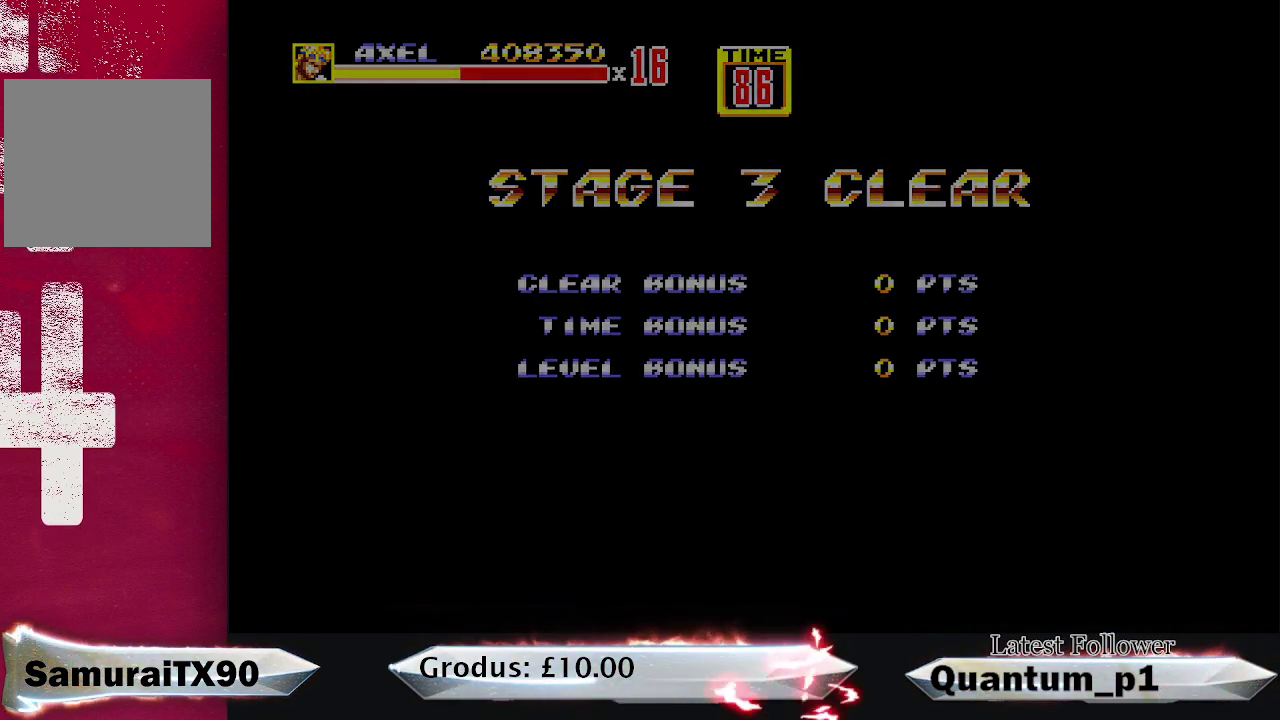
{"buttons": ["DPAD_RIGHT"], "events": []}
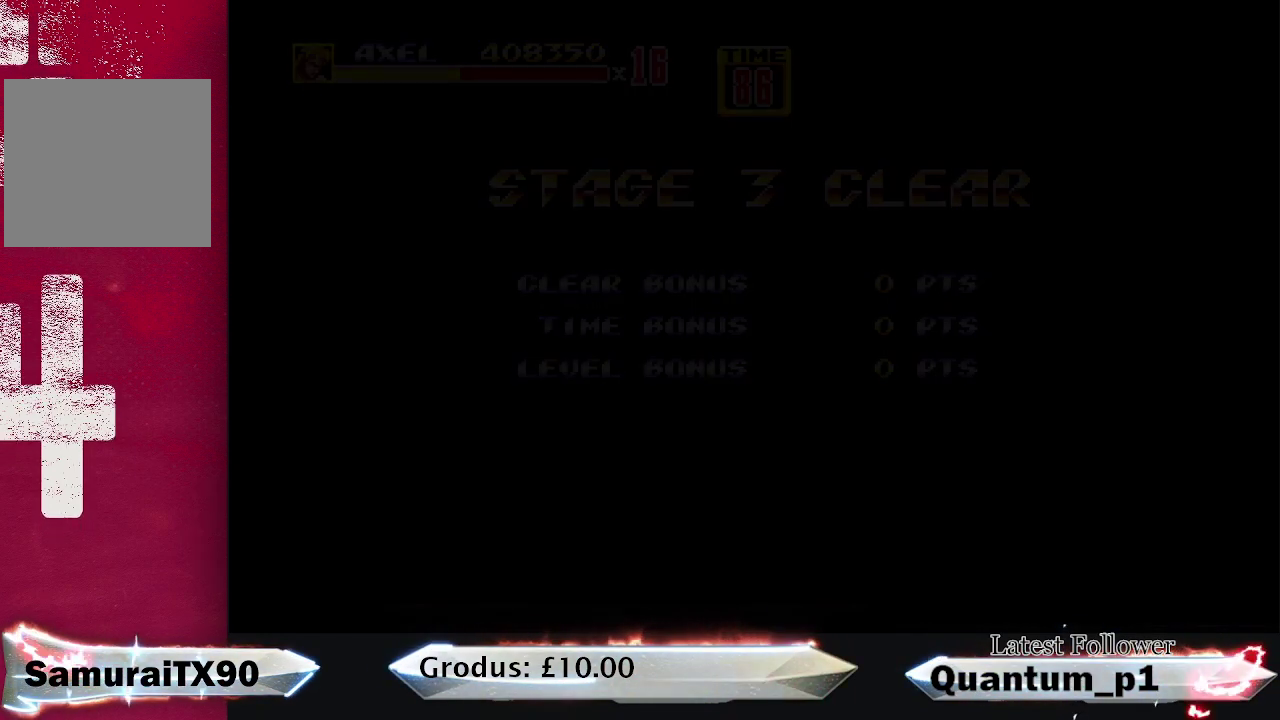
{"buttons": ["DPAD_RIGHT"], "events": []}
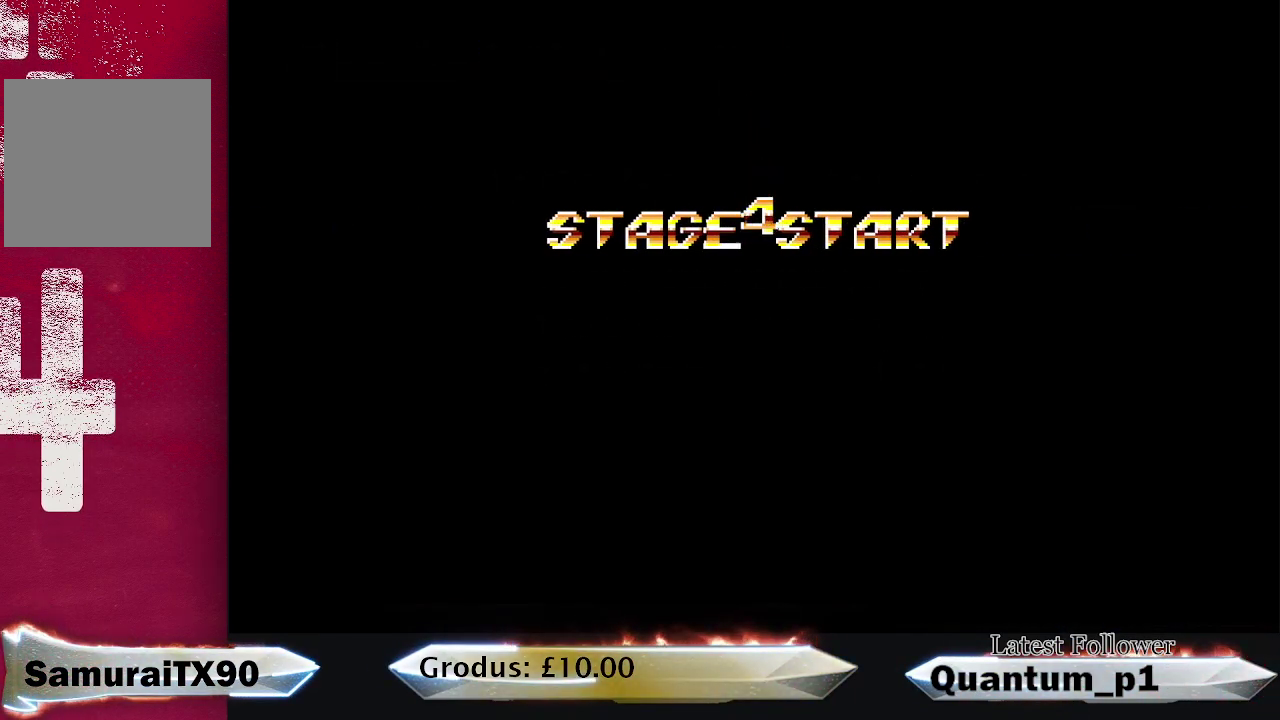
{"buttons": ["DPAD_RIGHT"], "events": []}
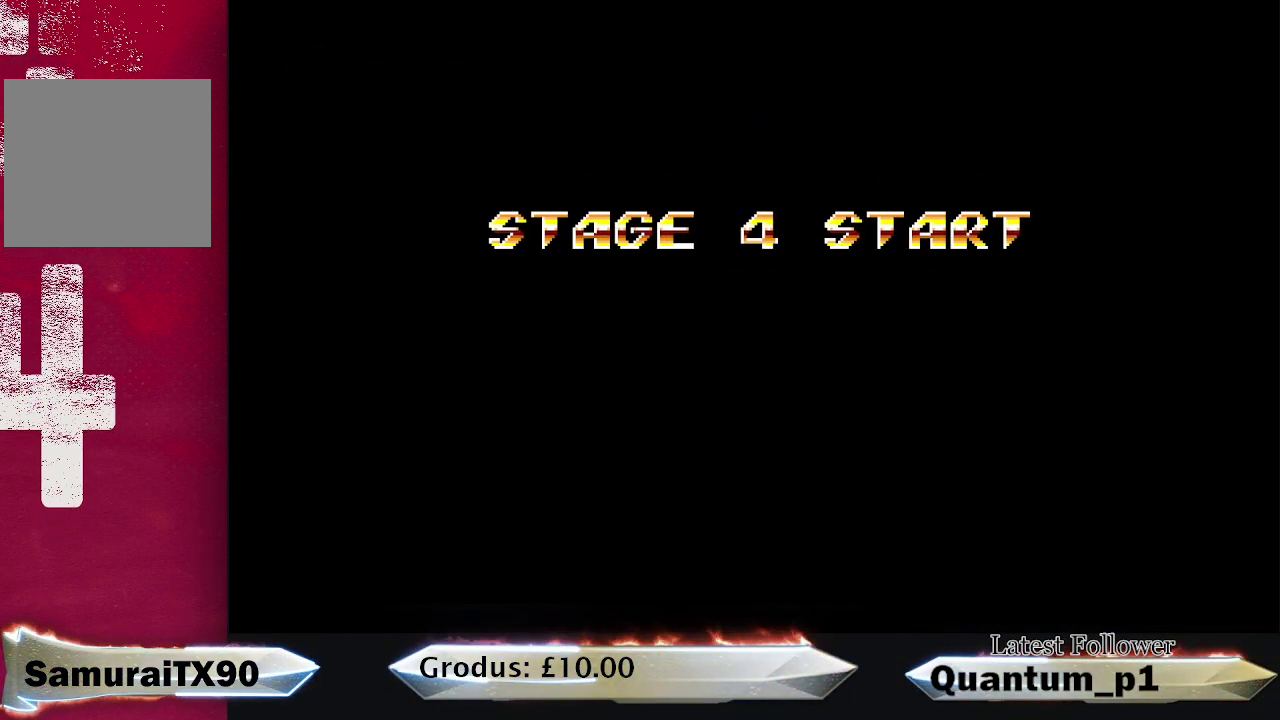
{"buttons": ["DPAD_RIGHT"], "events": [[267, "DPAD_RIGHT", "up"], [367, "DPAD_RIGHT", "down"]]}
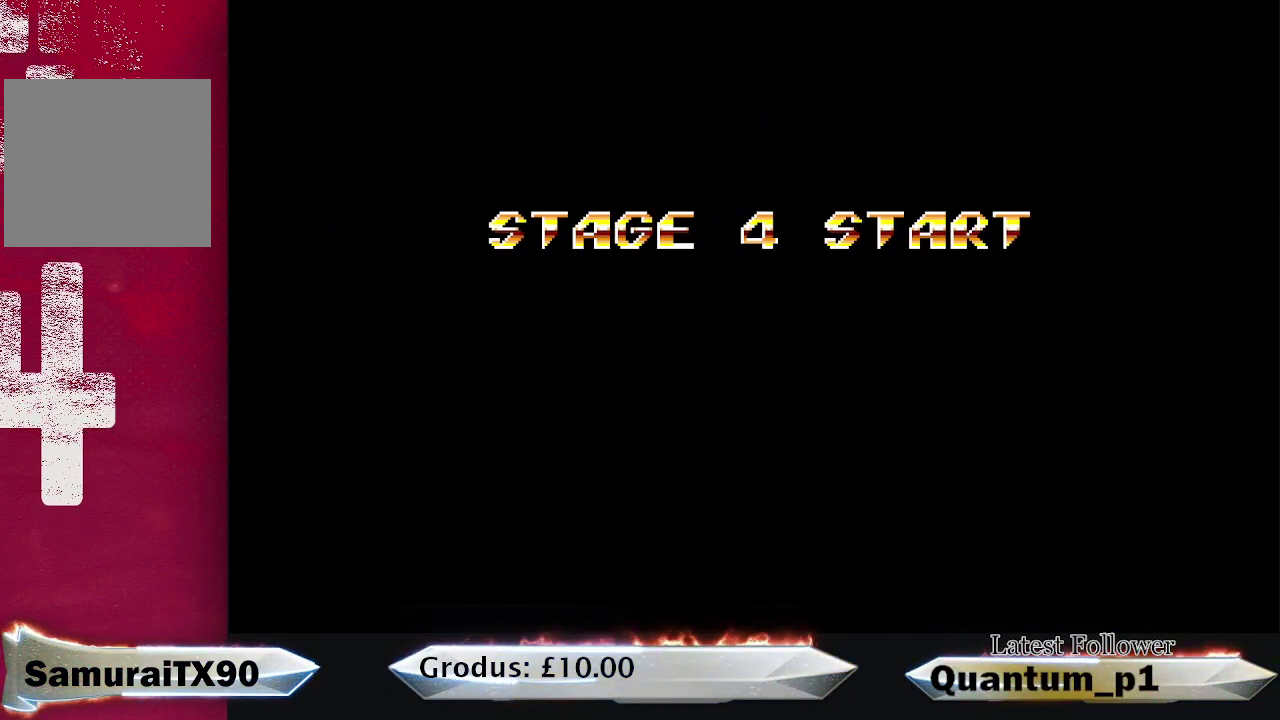
{"buttons": ["DPAD_RIGHT"], "events": []}
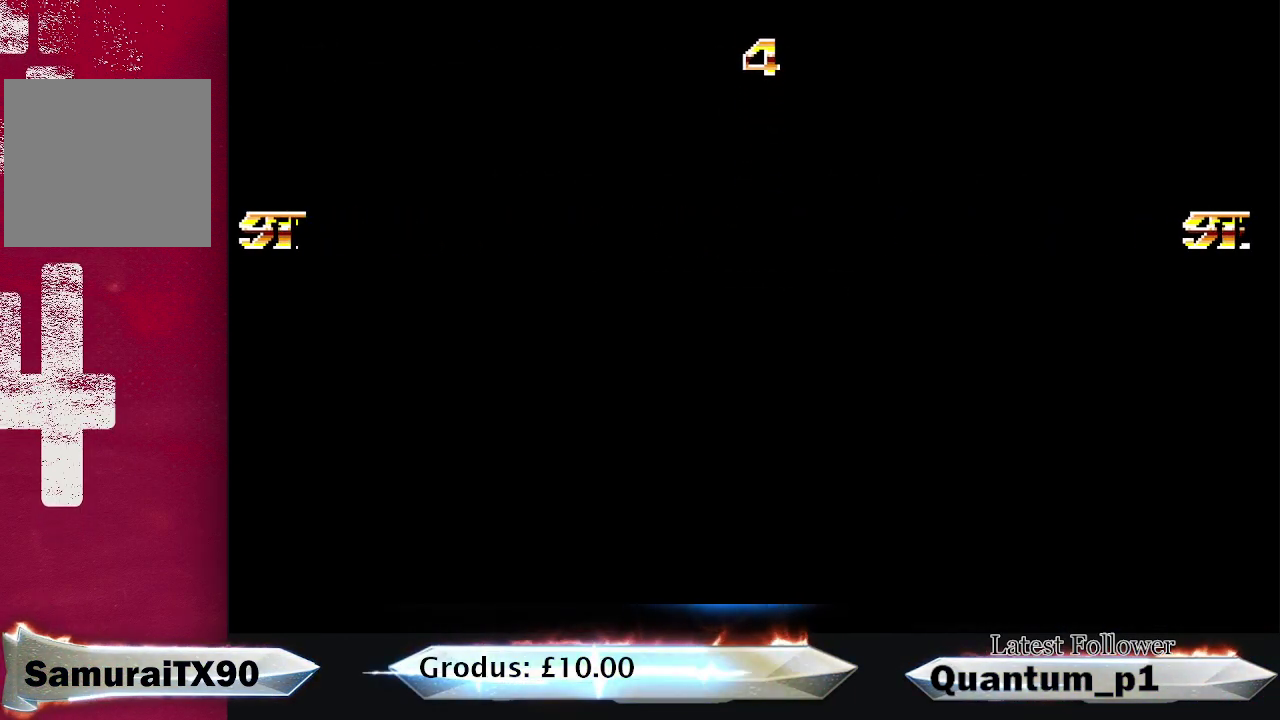
{"buttons": ["DPAD_RIGHT"], "events": []}
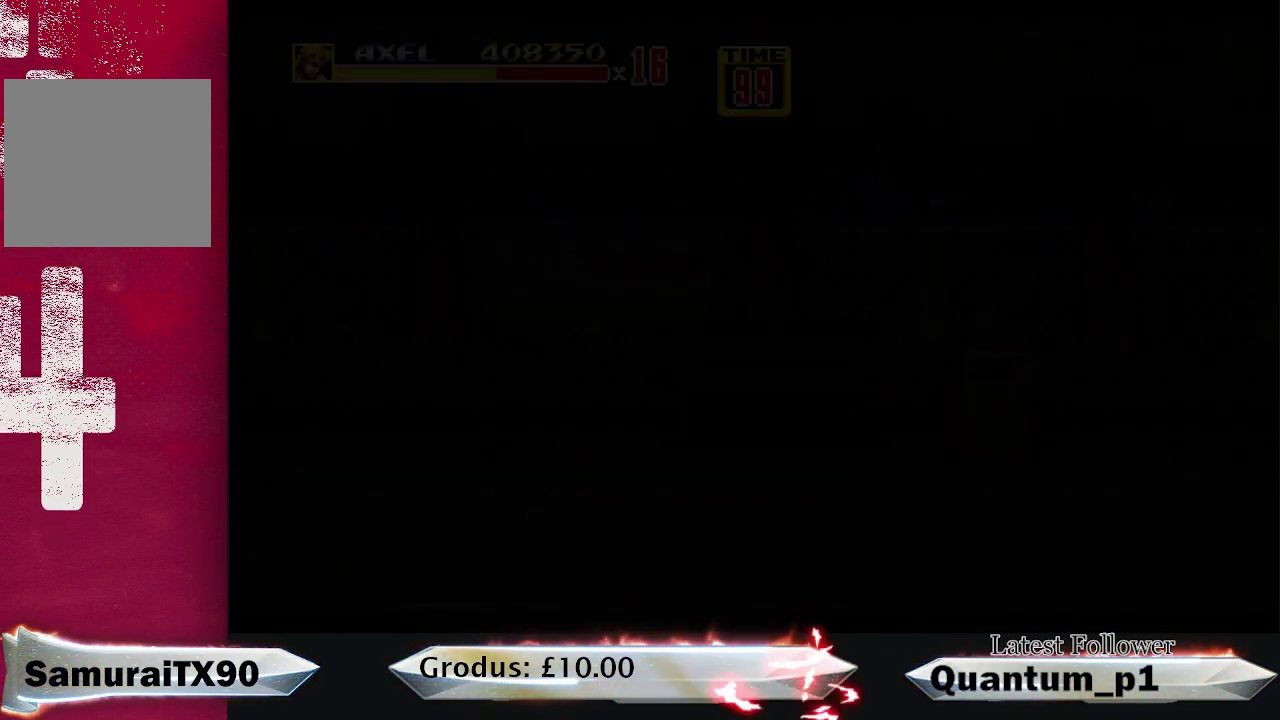
{"buttons": ["DPAD_RIGHT"], "events": []}
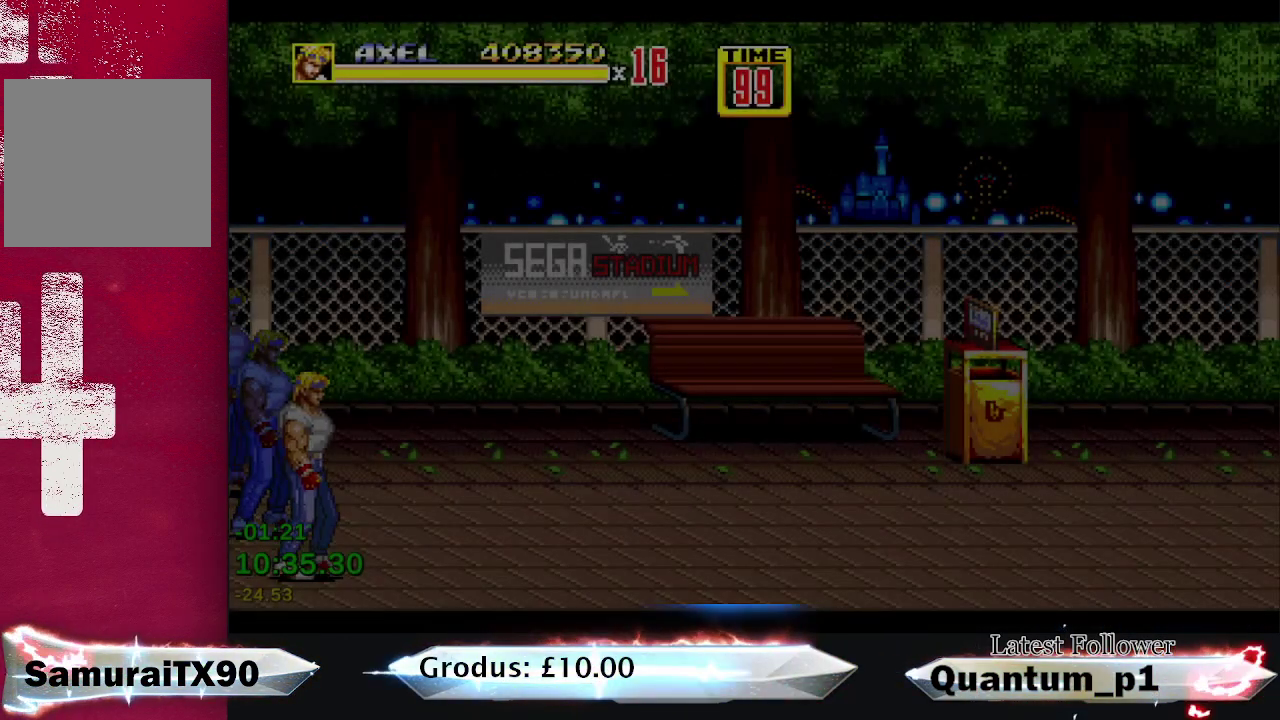
{"buttons": ["DPAD_RIGHT"], "events": []}
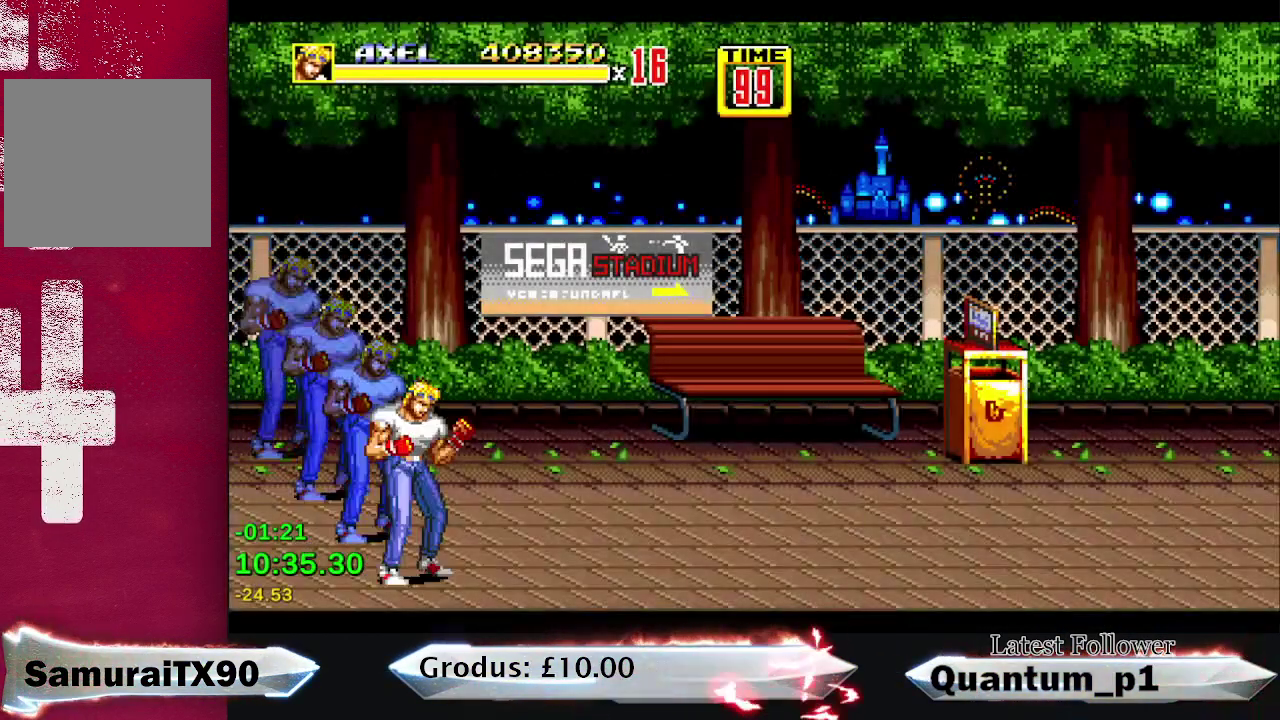
{"buttons": ["DPAD_UP", "DPAD_RIGHT"], "events": [[233, "DPAD_UP", "down"]]}
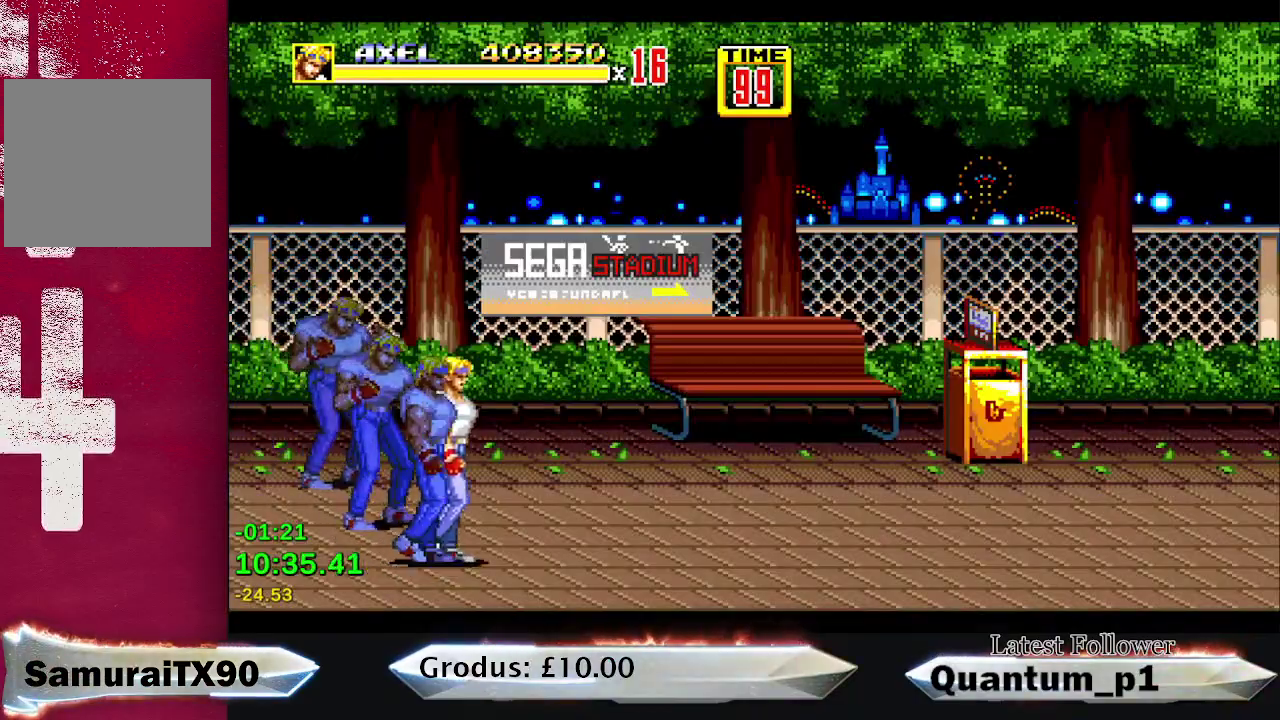
{"buttons": ["DPAD_UP", "DPAD_RIGHT"], "events": []}
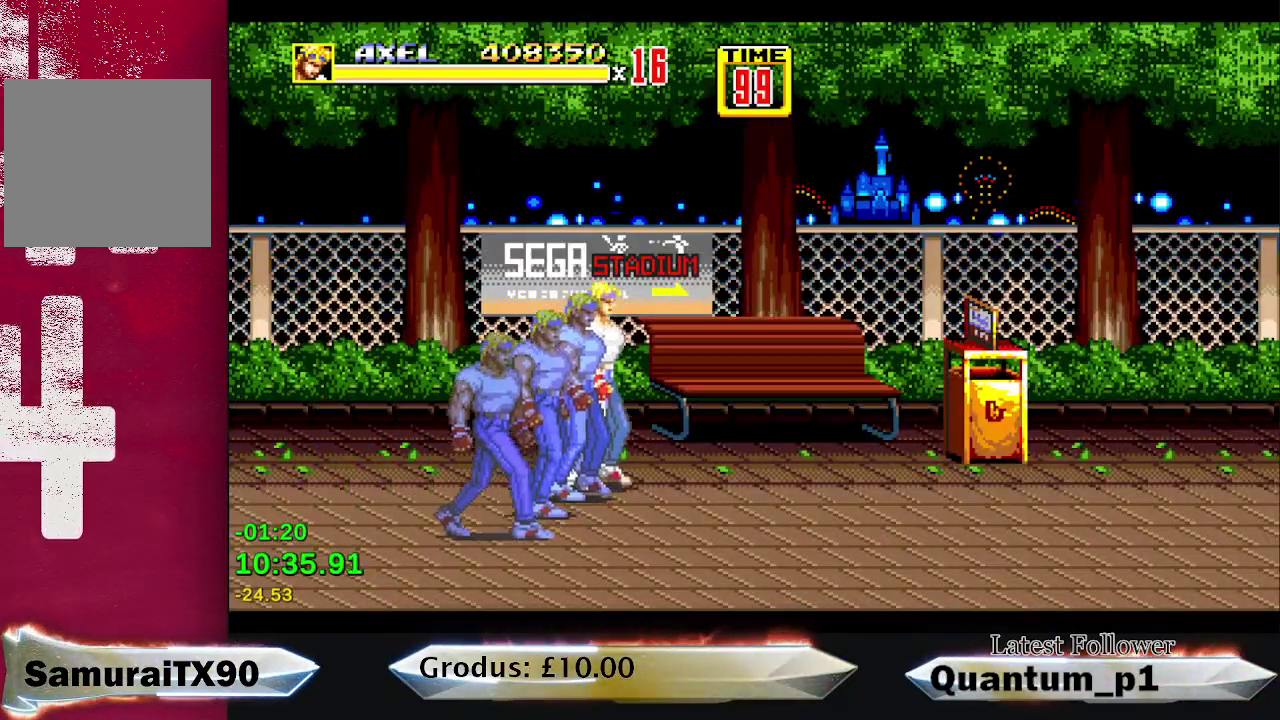
{"buttons": ["A", "DPAD_RIGHT"], "events": [[83, "DPAD_UP", "up"], [200, "B", "down"], [283, "A", "down"], [317, "B", "up"], [383, "A", "up"], [400, "B", "down"], [467, "A", "down"], [483, "B", "up"]]}
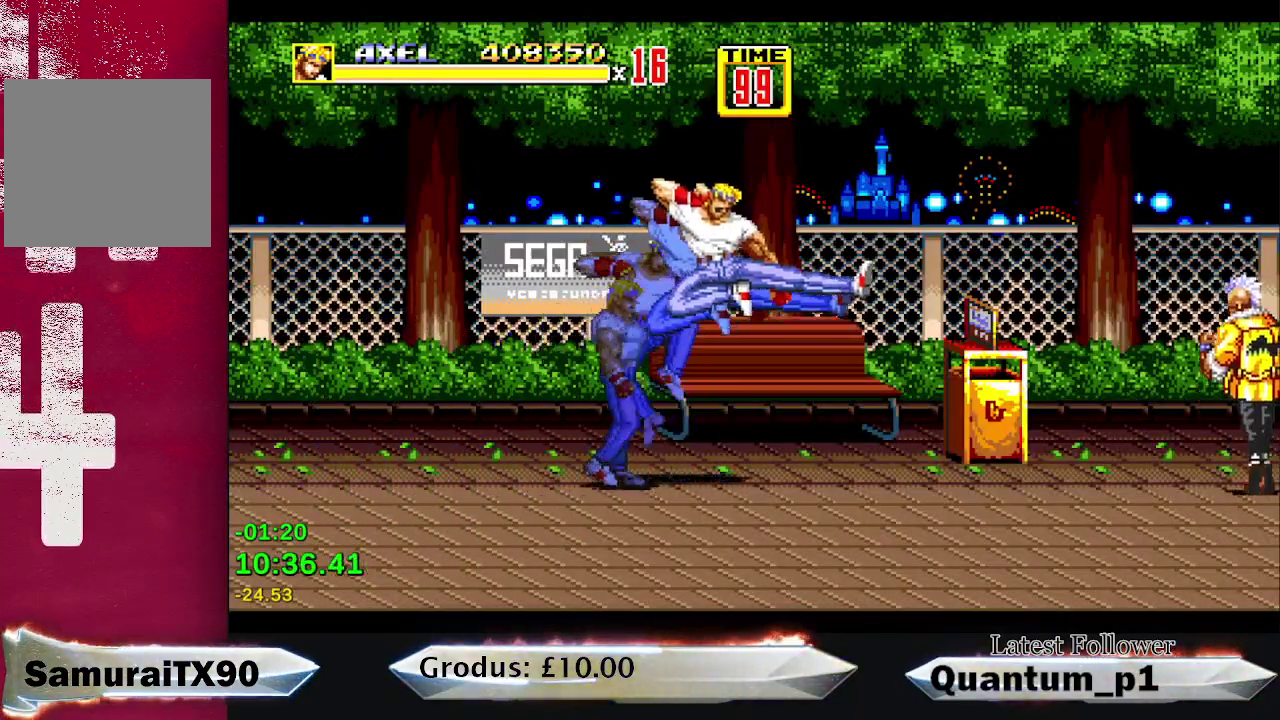
{"buttons": ["DPAD_RIGHT"], "events": [[17, "A", "up"]]}
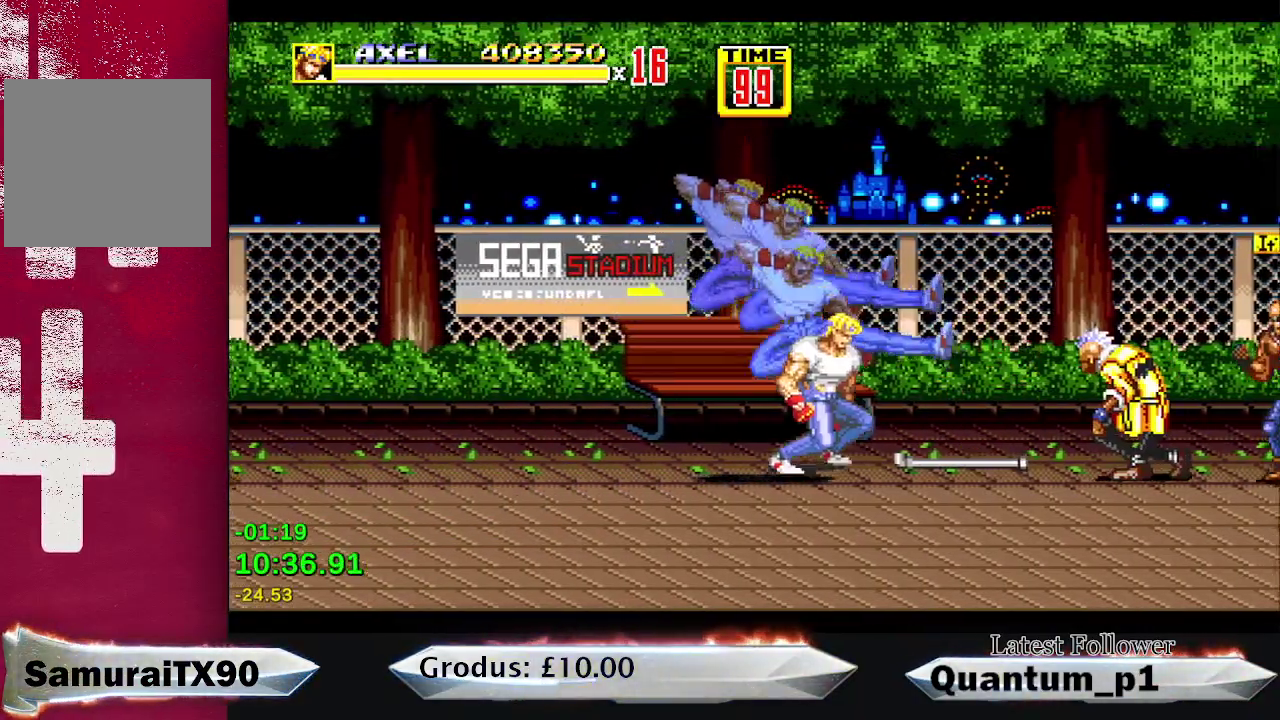
{"buttons": [], "events": [[167, "B", "down"], [167, "DPAD_DOWN", "down"], [233, "B", "up"], [283, "A", "down"], [367, "A", "up"], [417, "DPAD_DOWN", "up"], [433, "A", "down"], [467, "DPAD_RIGHT", "up"], [500, "A", "up"]]}
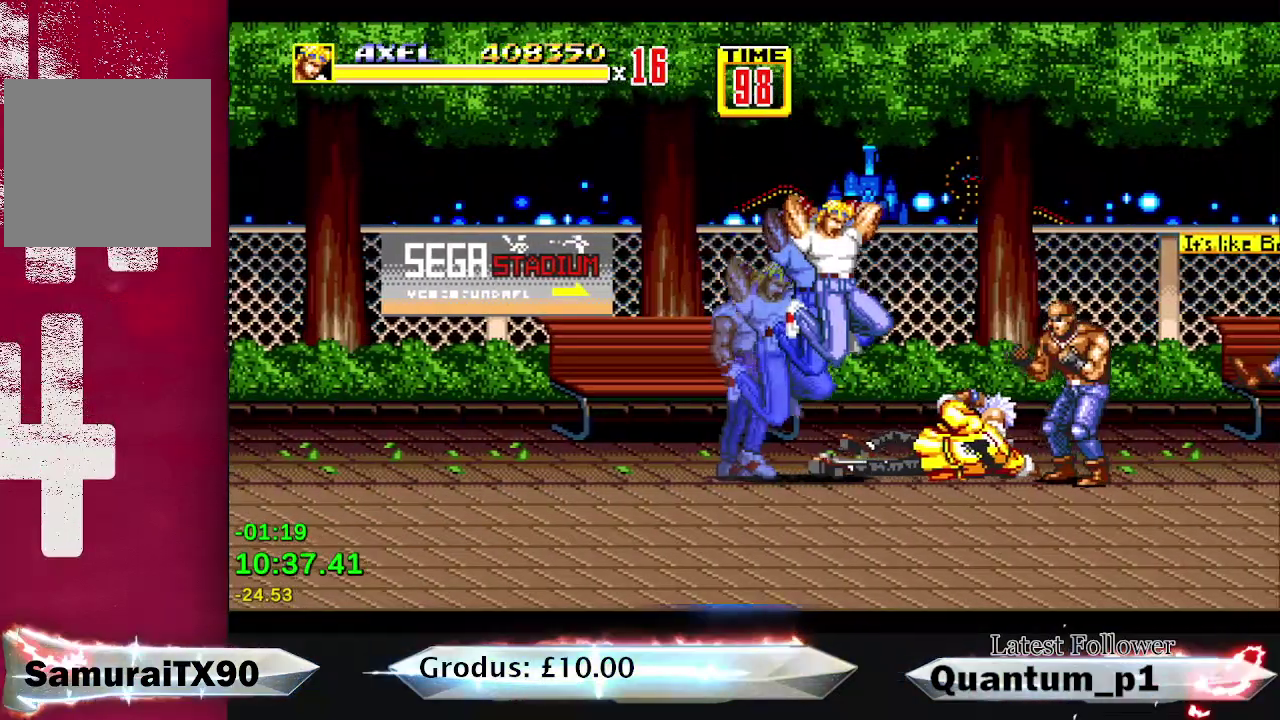
{"buttons": ["A"], "events": [[67, "A", "down"], [183, "A", "up"], [250, "A", "down"], [317, "A", "up"], [350, "A", "down"], [400, "A", "up"], [483, "A", "down"]]}
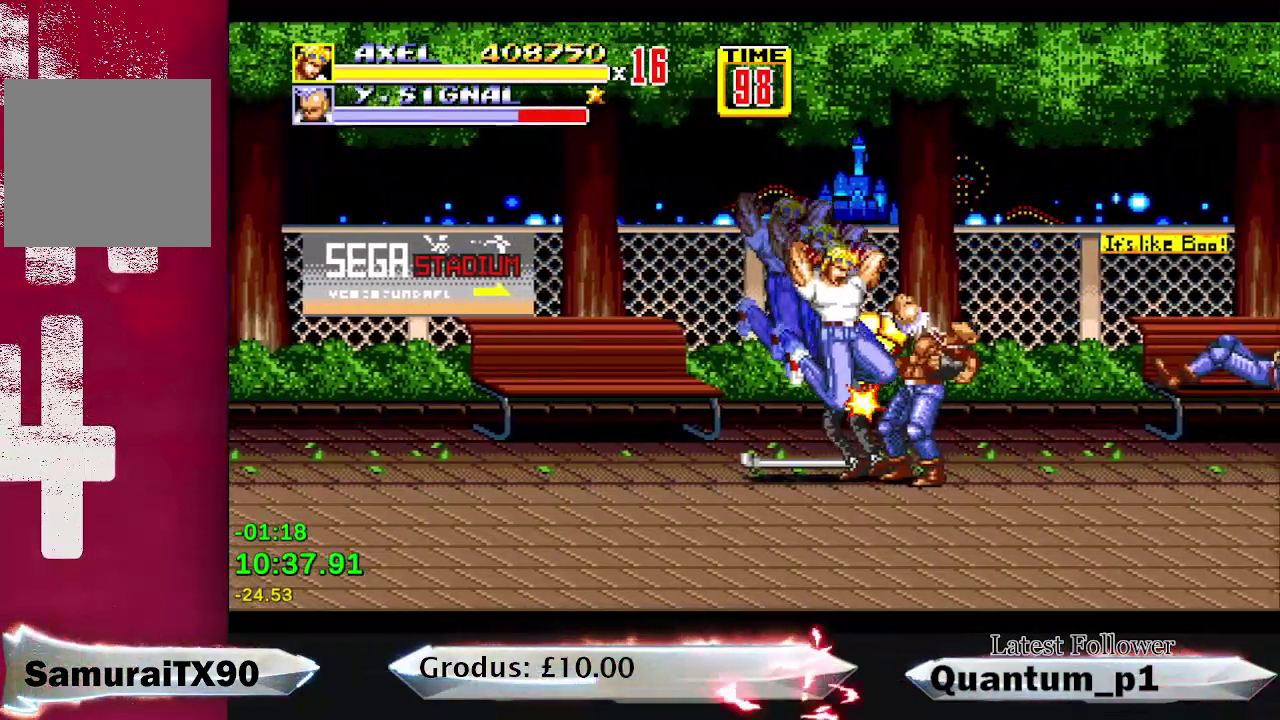
{"buttons": [], "events": [[17, "A", "up"], [100, "A", "down"], [133, "A", "up"], [200, "A", "down"], [250, "A", "up"], [317, "A", "down"], [383, "A", "up"], [433, "A", "down"], [500, "A", "up"]]}
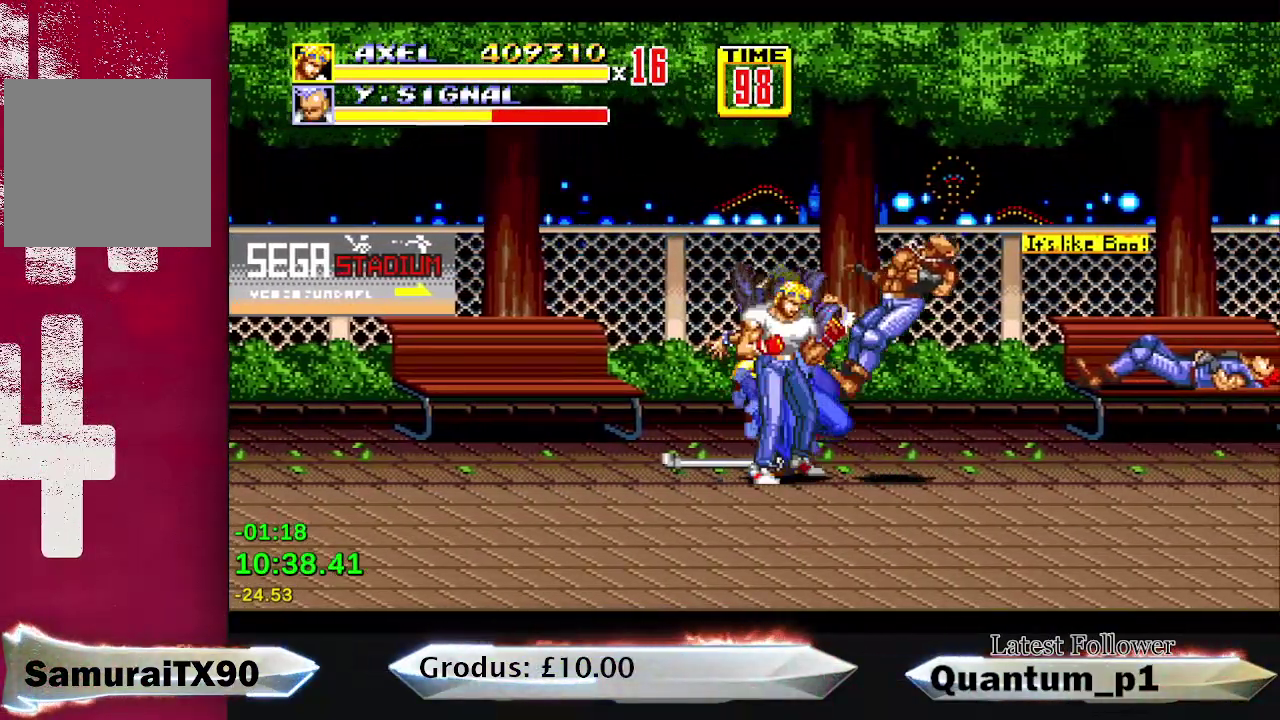
{"buttons": ["DPAD_RIGHT"], "events": [[50, "A", "down"], [217, "A", "up"], [233, "DPAD_RIGHT", "down"], [283, "A", "down"], [283, "DPAD_RIGHT", "up"], [333, "A", "up"], [367, "DPAD_RIGHT", "down"], [383, "A", "down"], [417, "DPAD_RIGHT", "up"], [433, "A", "up"], [483, "DPAD_RIGHT", "down"]]}
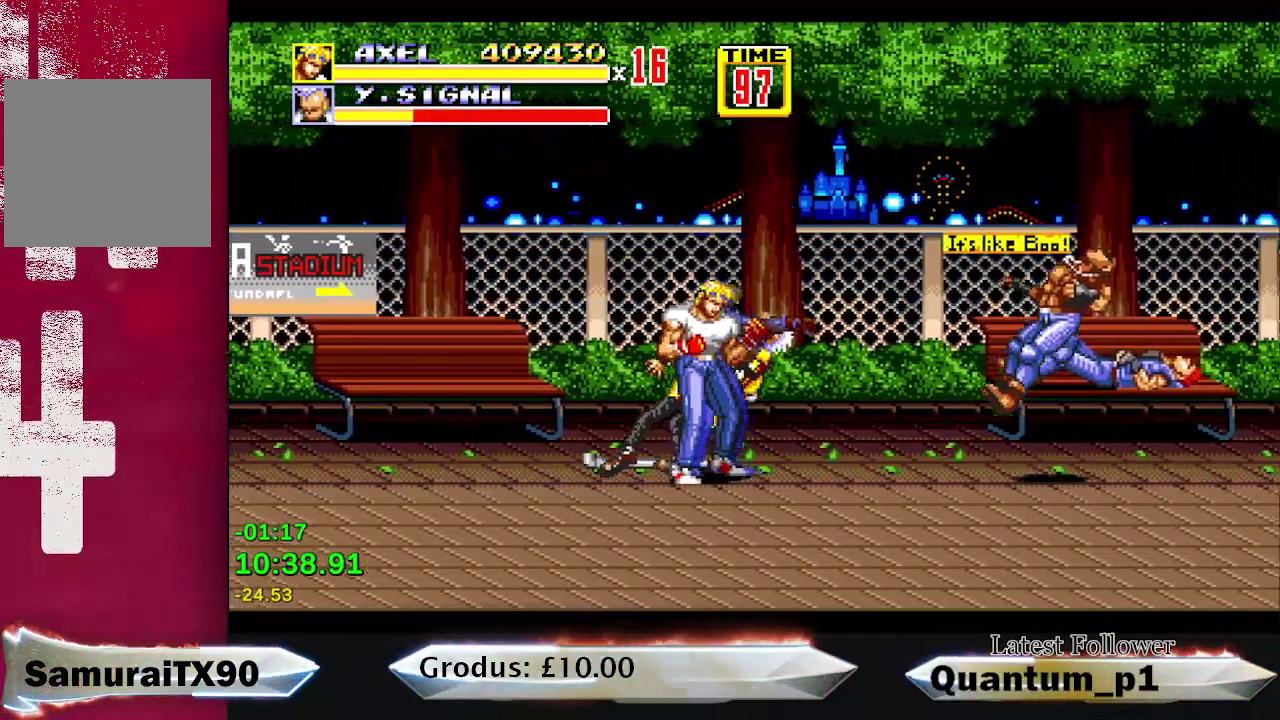
{"buttons": ["DPAD_RIGHT"], "events": [[33, "DPAD_RIGHT", "up"], [117, "A", "down"], [117, "DPAD_RIGHT", "down"], [183, "A", "up"]]}
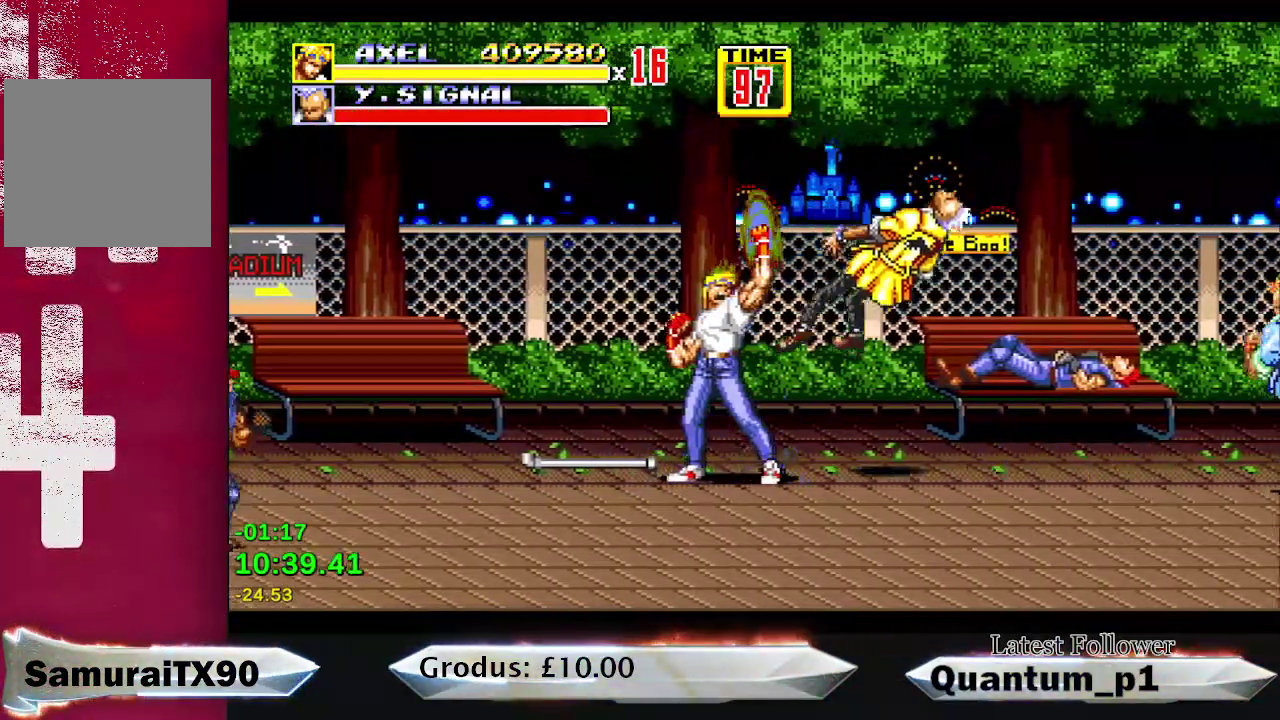
{"buttons": ["DPAD_RIGHT"], "events": []}
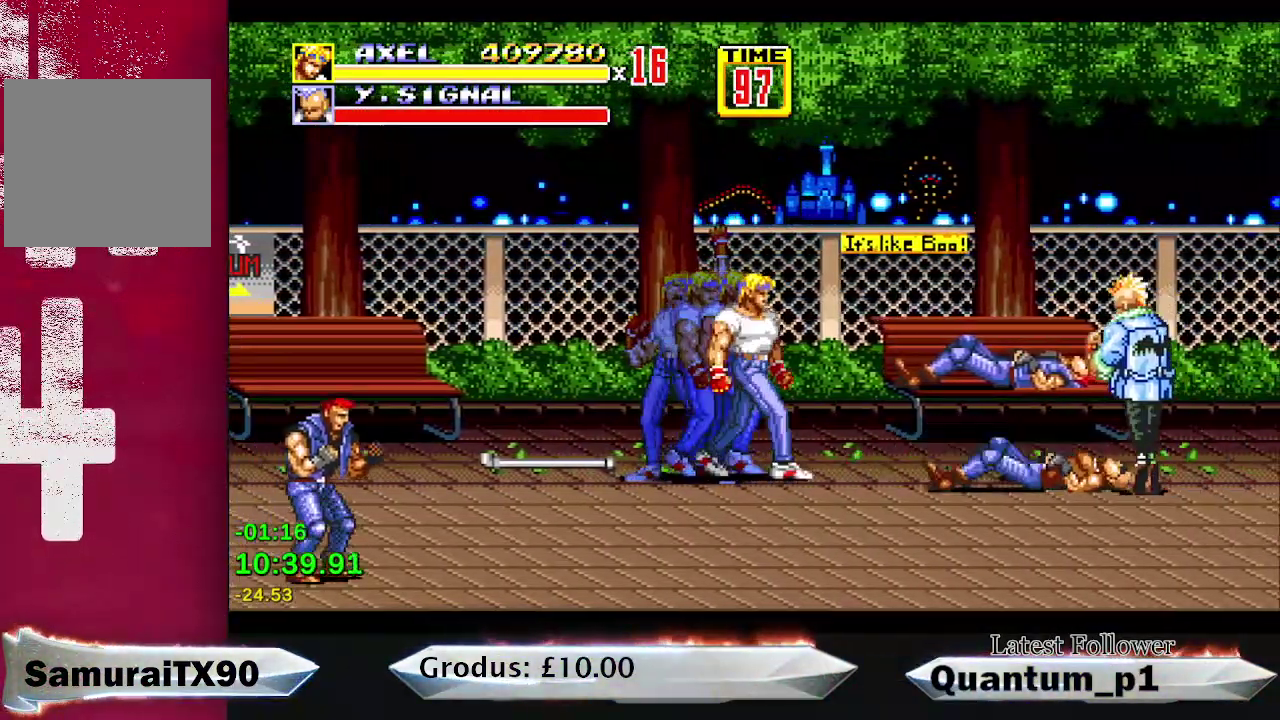
{"buttons": ["A", "DPAD_DOWN", "DPAD_RIGHT"], "events": [[350, "B", "down"], [350, "DPAD_DOWN", "down"], [417, "B", "up"], [483, "A", "down"]]}
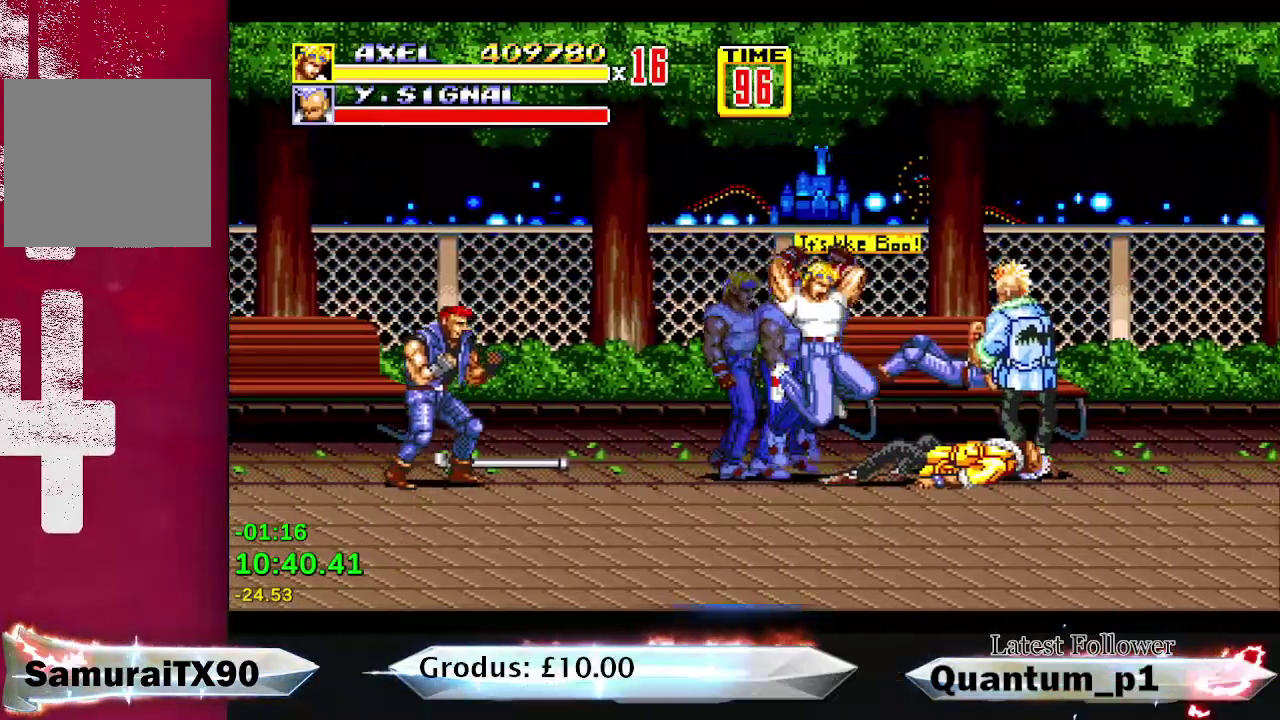
{"buttons": [], "events": [[50, "A", "up"], [67, "DPAD_DOWN", "up"], [83, "DPAD_RIGHT", "up"], [117, "A", "down"], [167, "A", "up"], [317, "A", "down"], [367, "A", "up"], [433, "A", "down"], [483, "A", "up"]]}
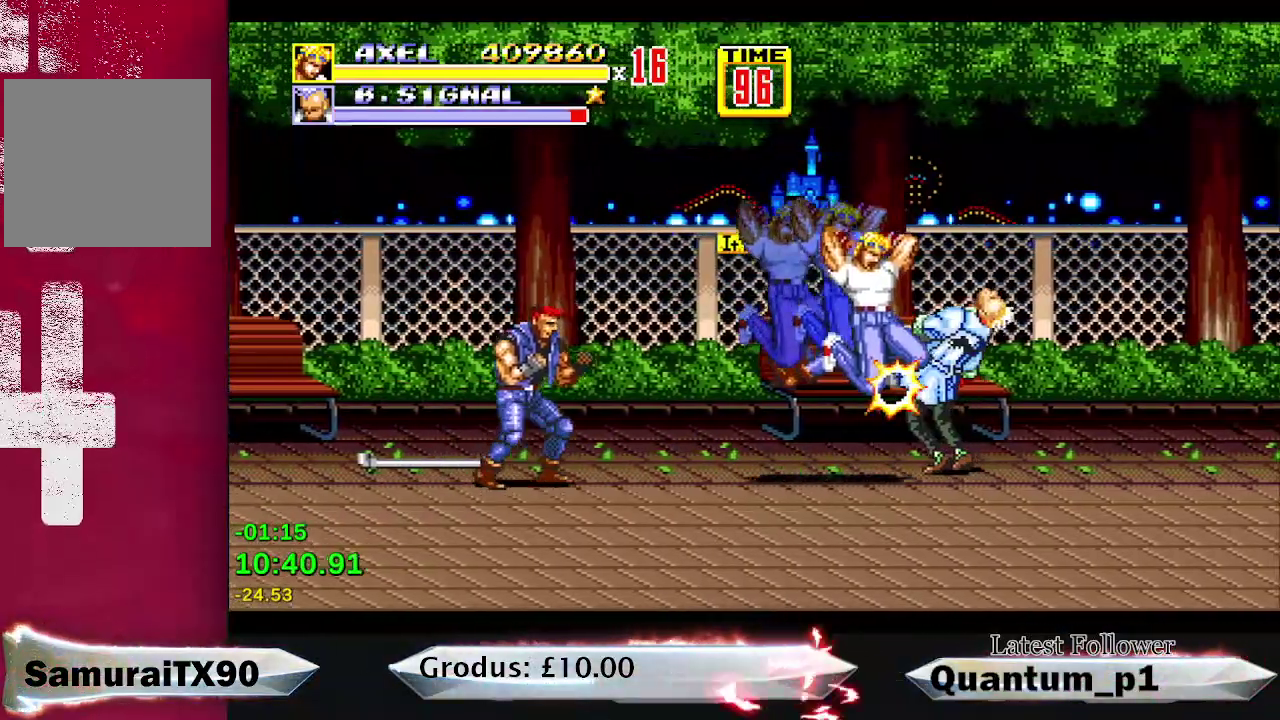
{"buttons": [], "events": [[50, "A", "down"], [117, "A", "up"], [167, "A", "down"], [233, "A", "up"], [283, "A", "down"], [350, "A", "up"], [417, "A", "down"], [467, "A", "up"]]}